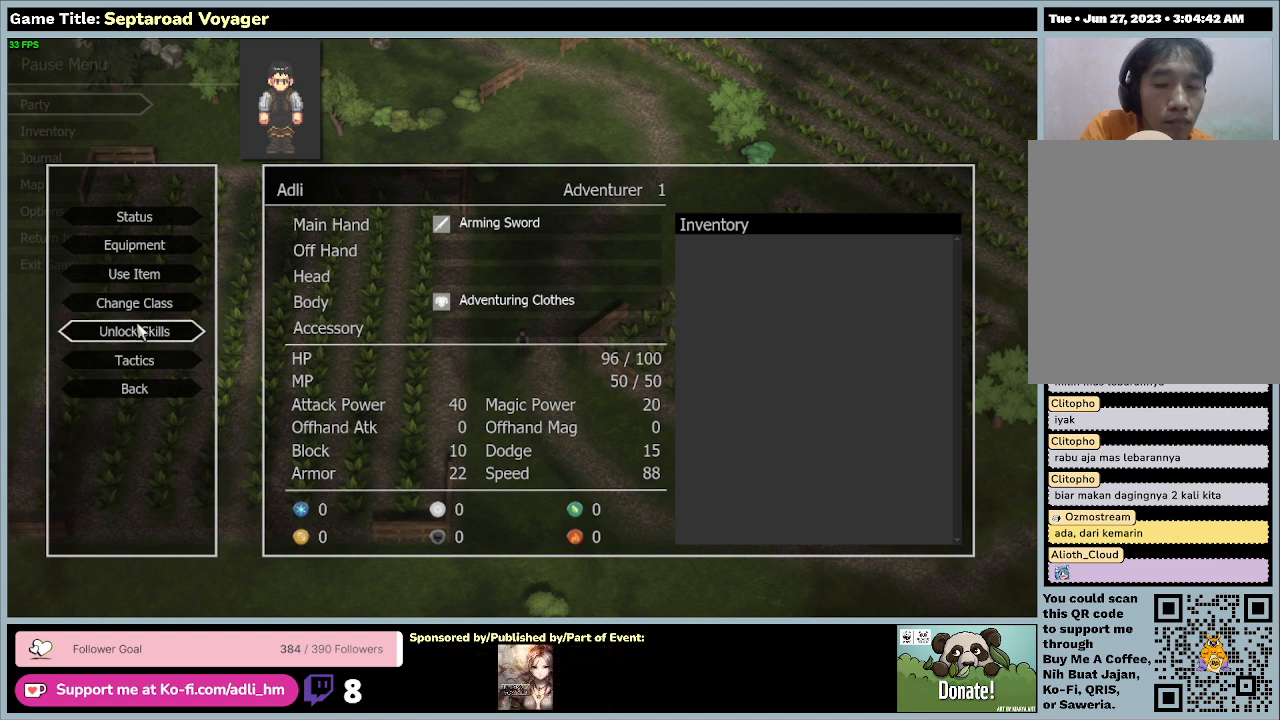
Gameplay with keyboard and mouse; each line is a JSON object with the keys and mouse buttons held at the frame after it. "events" lists presses ("down") and releases ("up") of "0", "1", "2", "3", "4", "5", "6", "7", "8", "9", "a", "alt", "b", "c", "caps_lock", "ctrl", "d", "down", "e", "escape", "f", "f1", "f2", "f3", "f4", "f5", "f6", "f7", "f8", "g", "h", "i", "j", "k", "l", "left", "m", "n", "o", "p", "q", "r", "return", "right", "s", "shift", "space", "t", "tab", "tilde", "u", "up", "v", "w", "x", "y", "z", "mouse_left", "mouse_wheel" and "mouse_right" between this image and that frame as [ms after this image, input, new state], when the widget could be followed in between. "mouse_left", "mouse_wheel", "mouse_right" = the "left", "wheel", "right" buttons of the "mouse" list. No other keys are recorded. "wheel" means that the mouse wheel is clicked or scrolled. Mouse movement is not recorded.
{"keys": [], "mouse": [], "events": []}
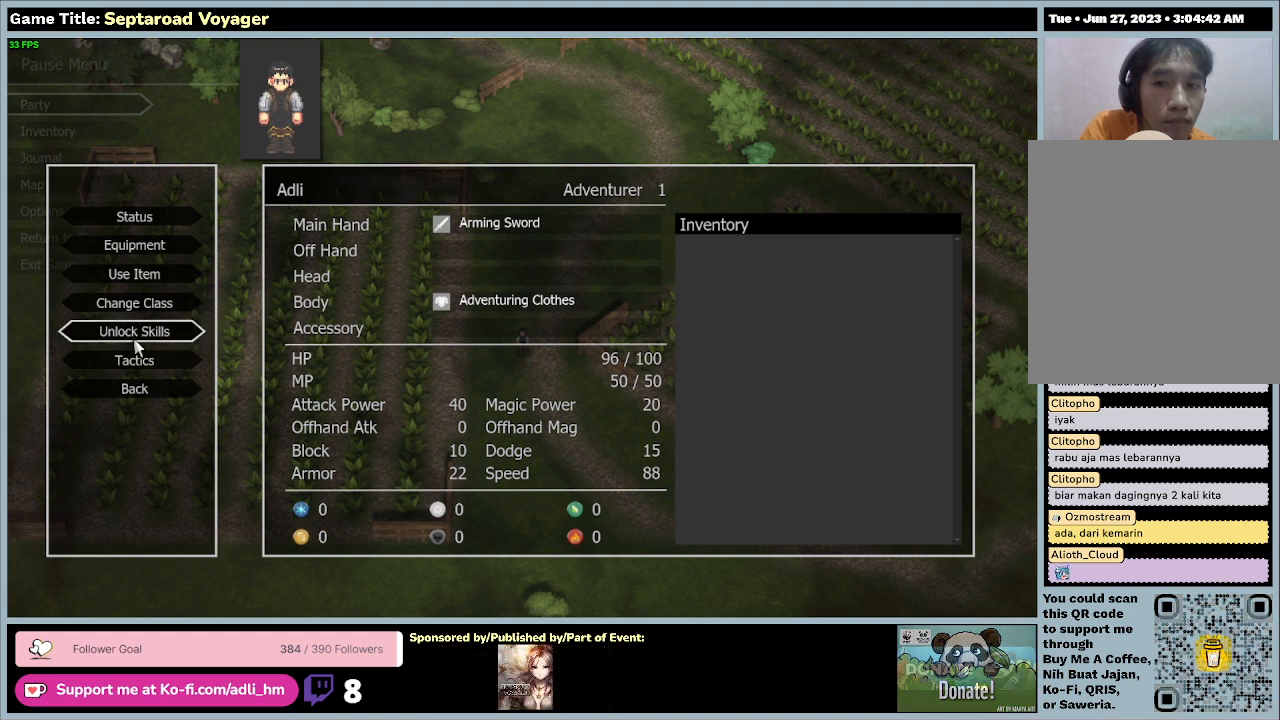
{"keys": [], "mouse": [], "events": []}
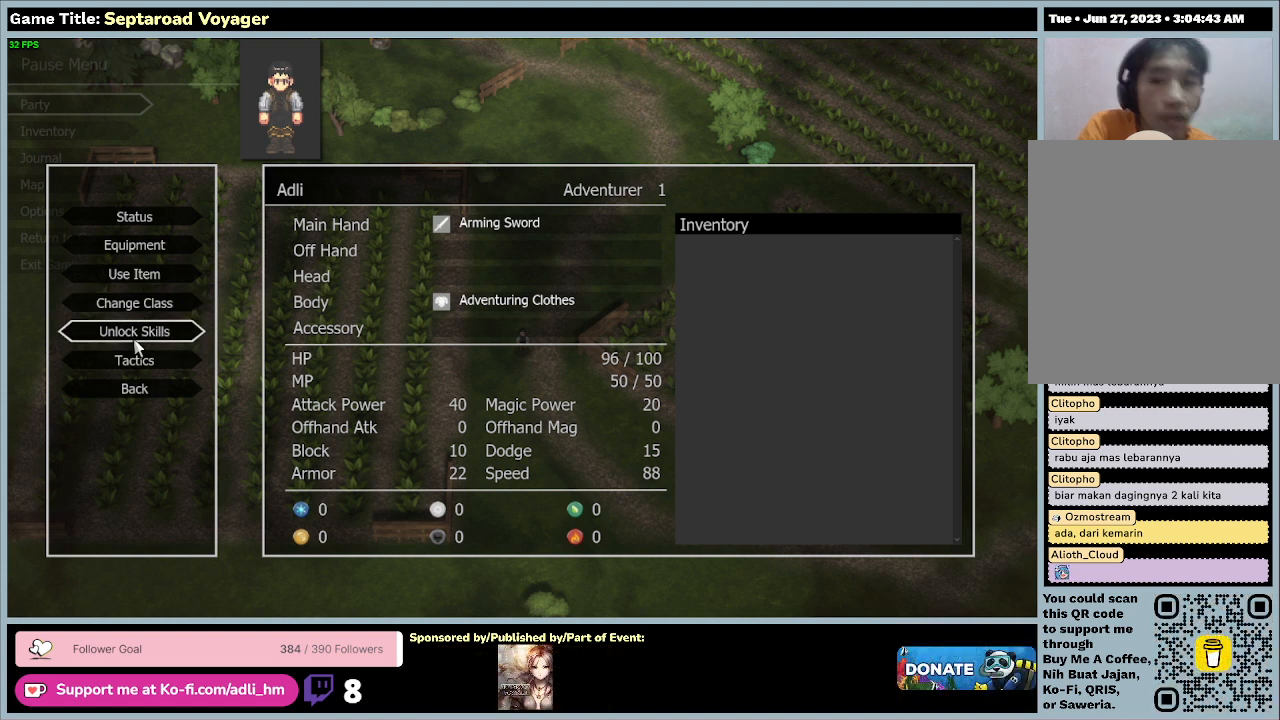
{"keys": [], "mouse": [], "events": []}
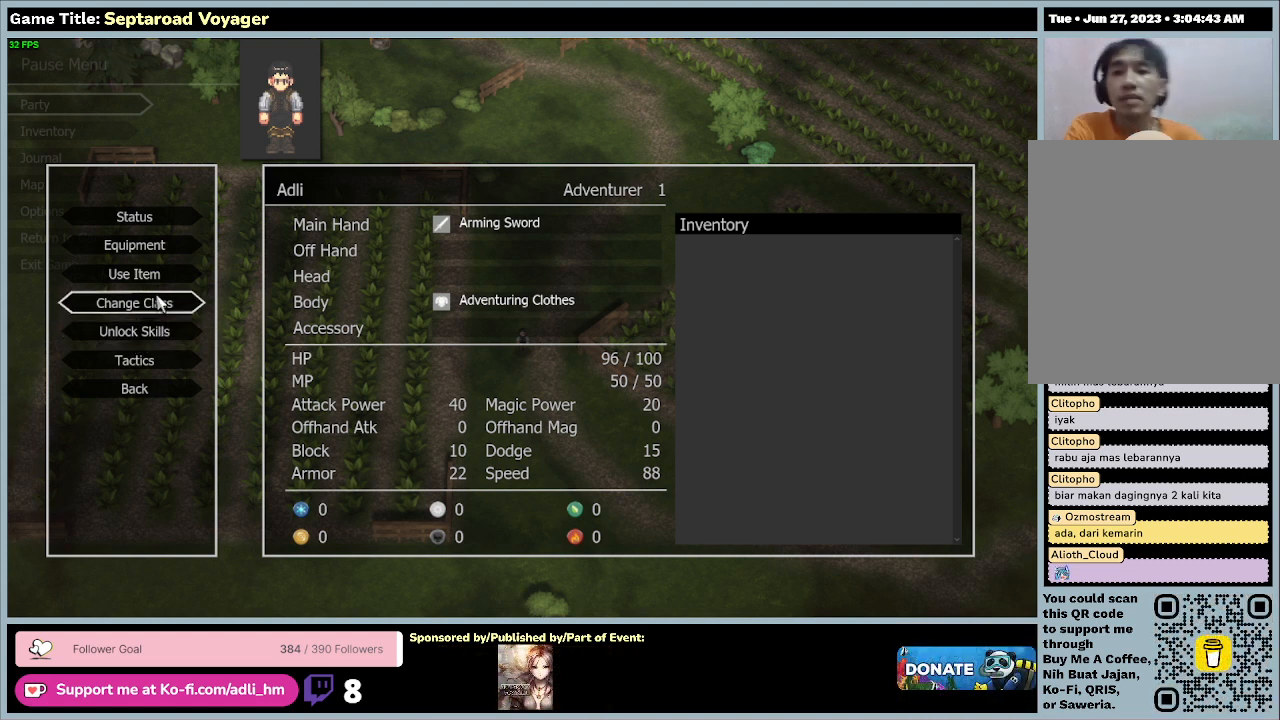
{"keys": [], "mouse": [], "events": []}
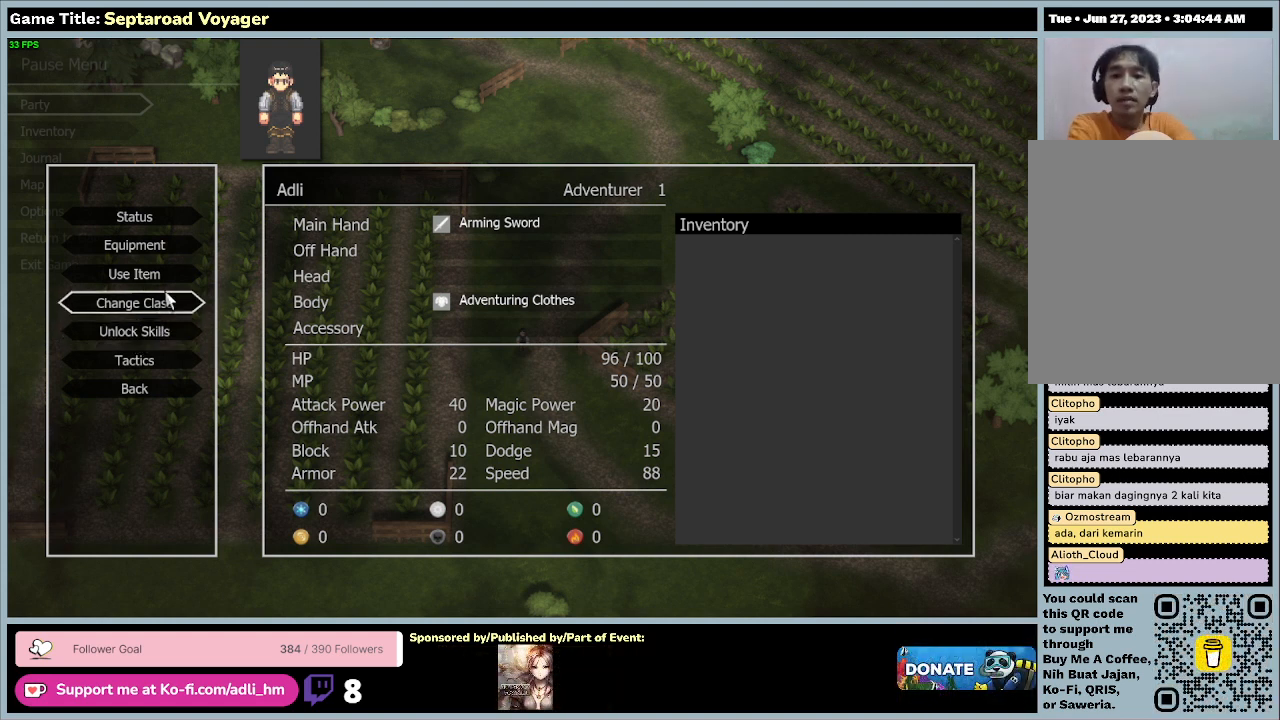
{"keys": [], "mouse": [], "events": []}
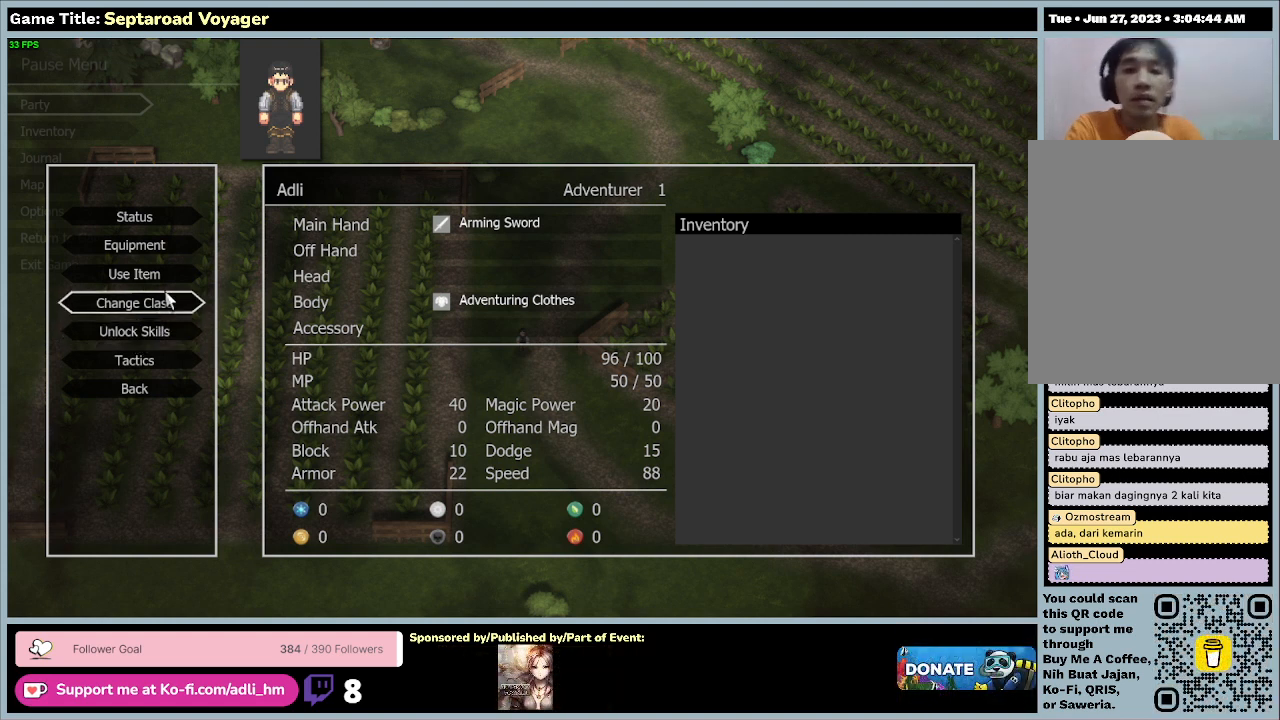
{"keys": [], "mouse": [], "events": []}
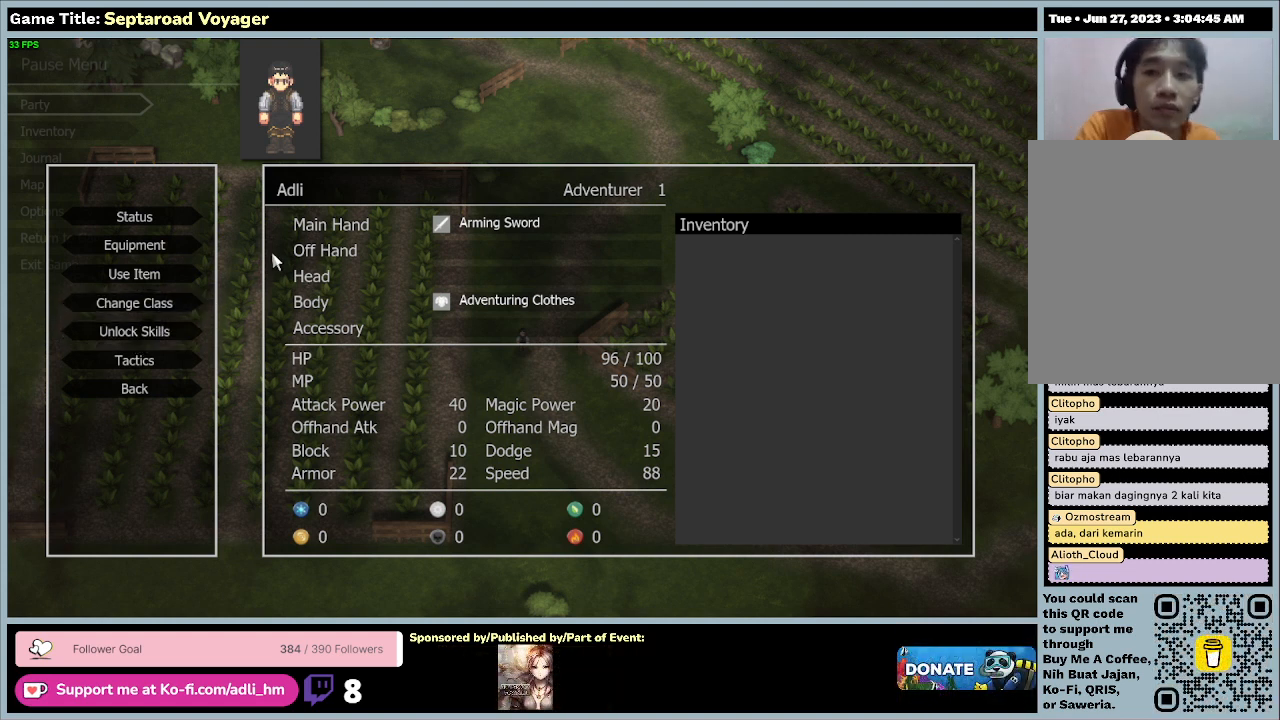
{"keys": [], "mouse": [], "events": []}
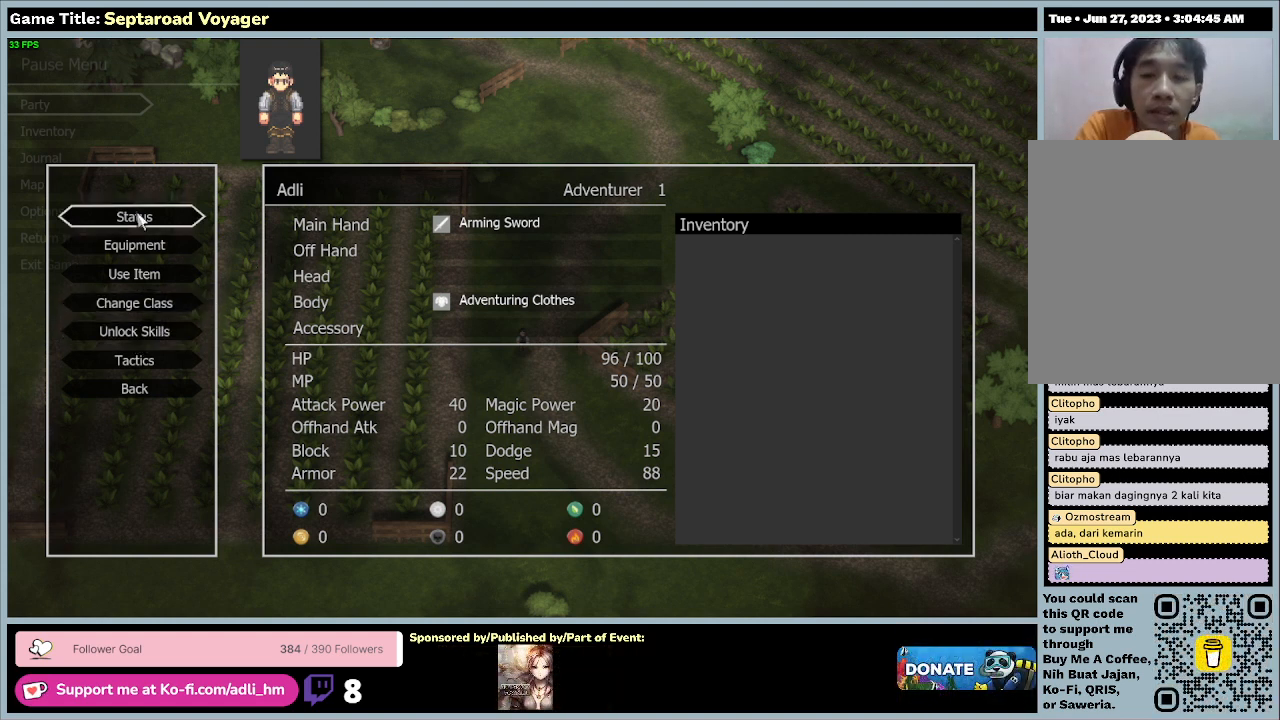
{"keys": [], "mouse": ["left"], "events": [[367, "mouse_left", "down"]]}
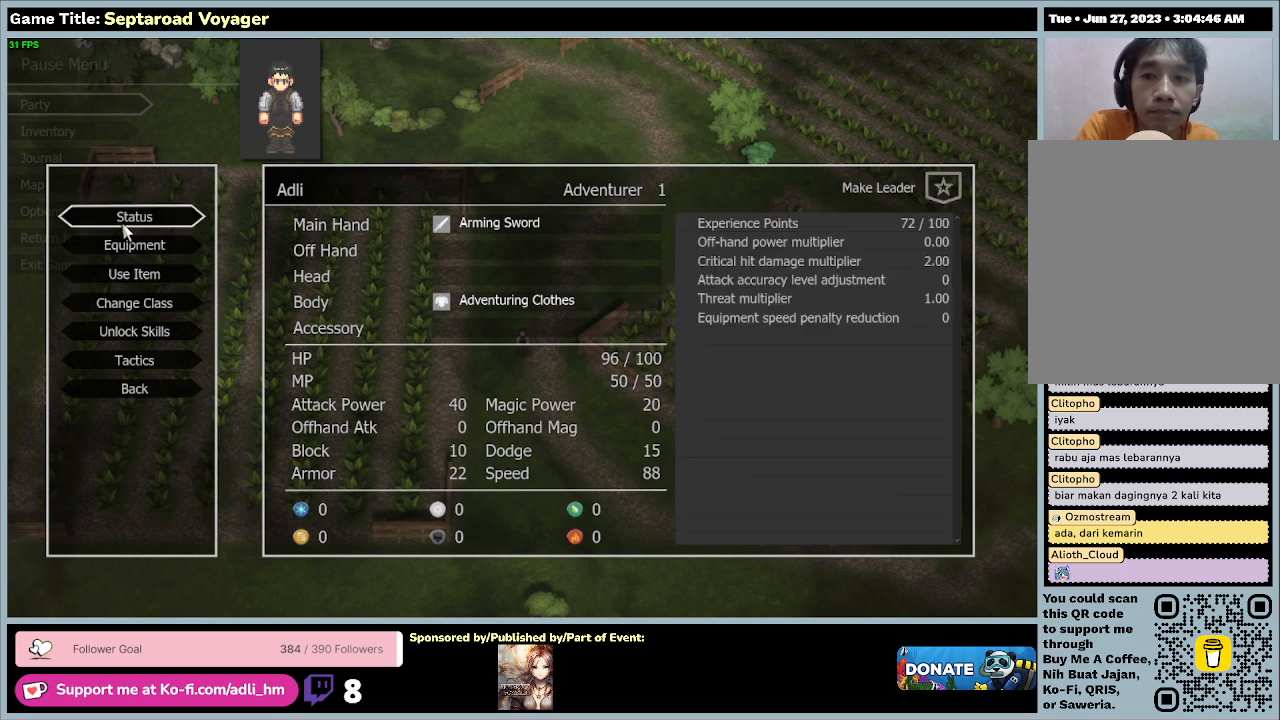
{"keys": [], "mouse": [], "events": [[67, "mouse_left", "up"]]}
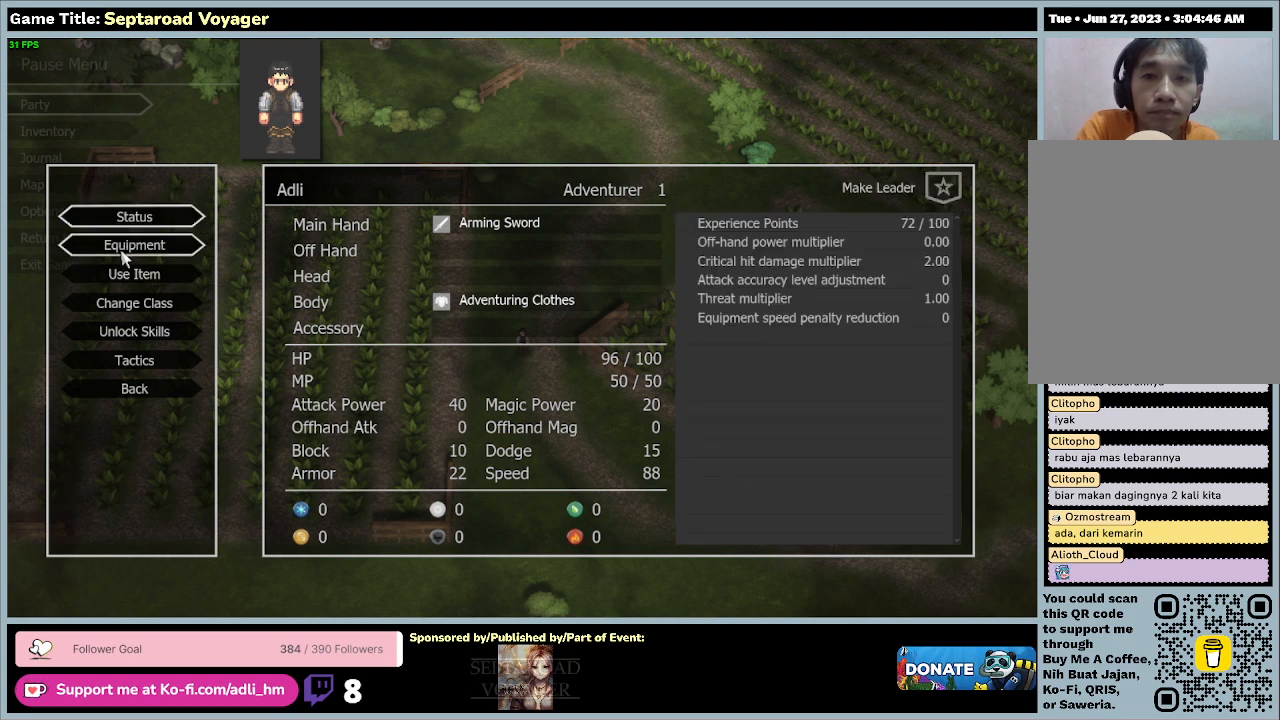
{"keys": [], "mouse": ["left"], "events": [[467, "mouse_left", "down"]]}
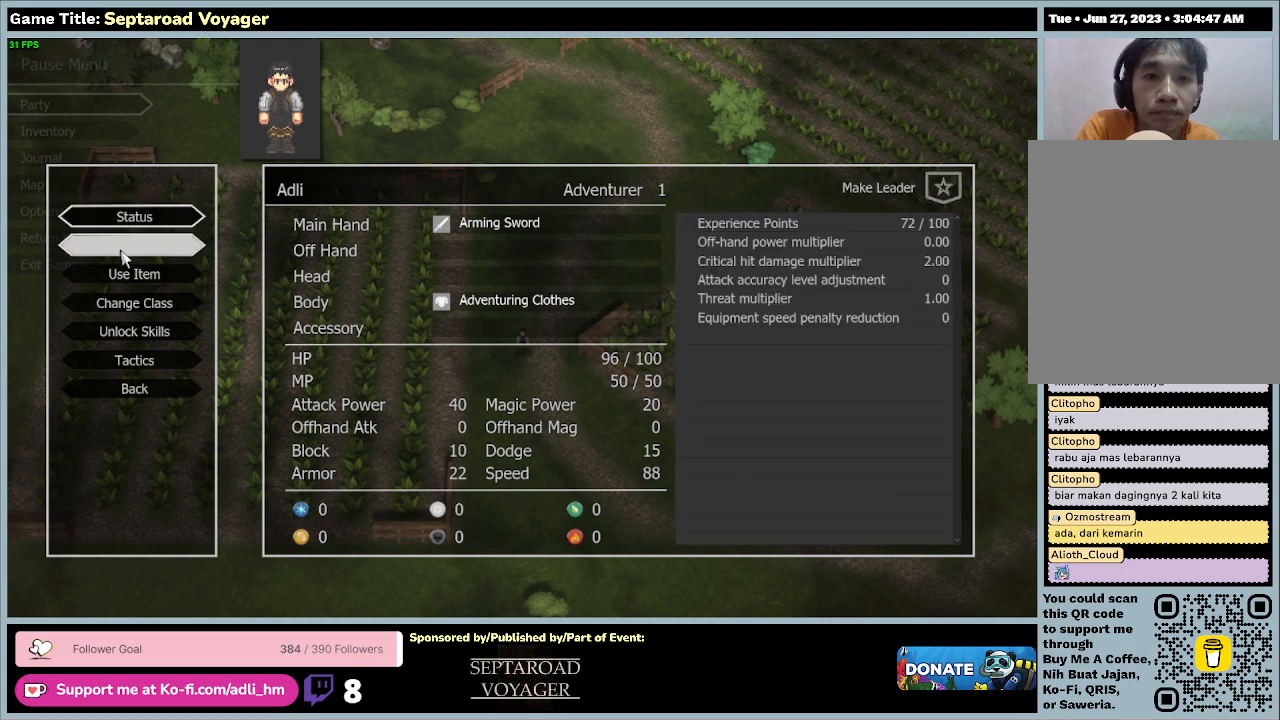
{"keys": [], "mouse": [], "events": [[267, "mouse_left", "up"]]}
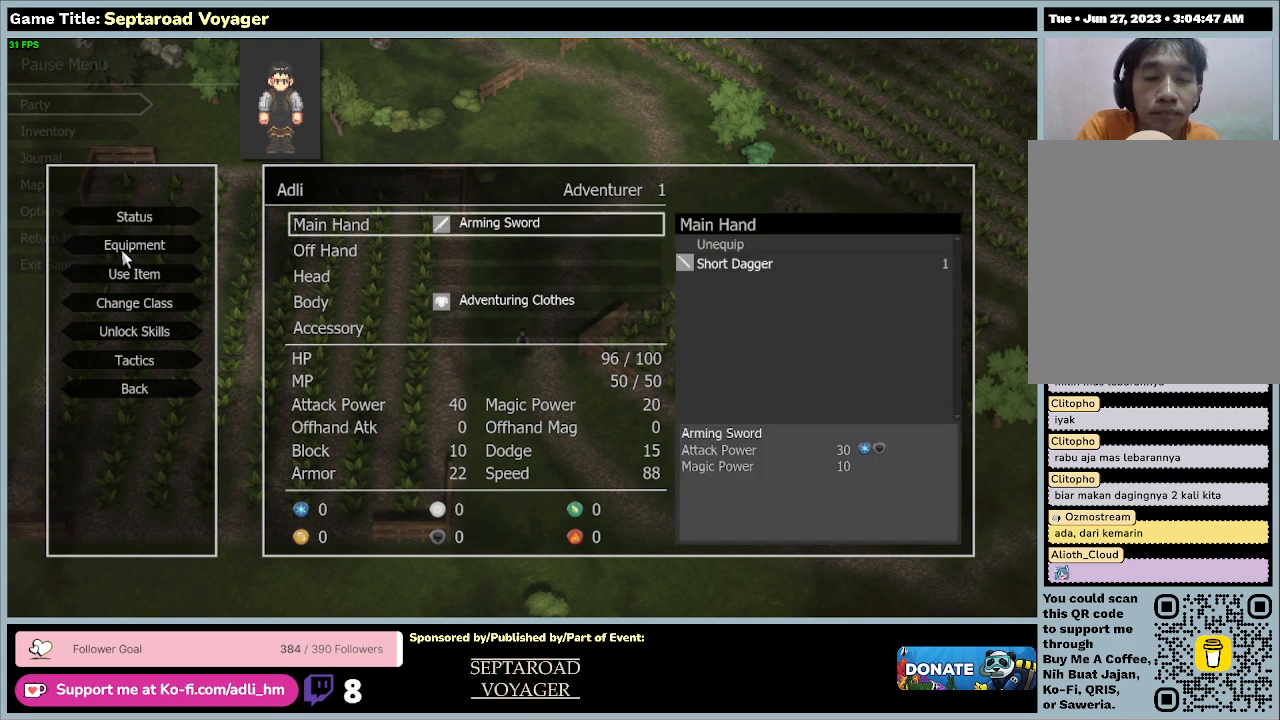
{"keys": [], "mouse": [], "events": []}
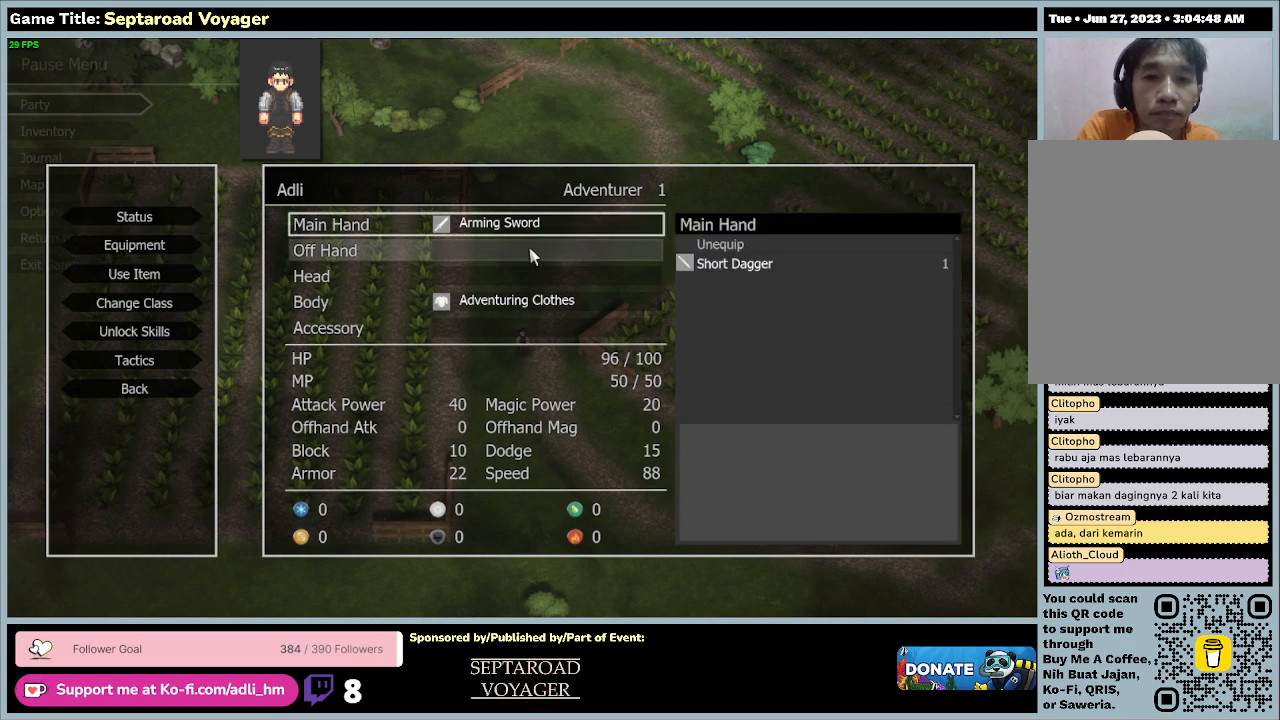
{"keys": [], "mouse": [], "events": [[200, "mouse_left", "down"], [467, "mouse_left", "up"]]}
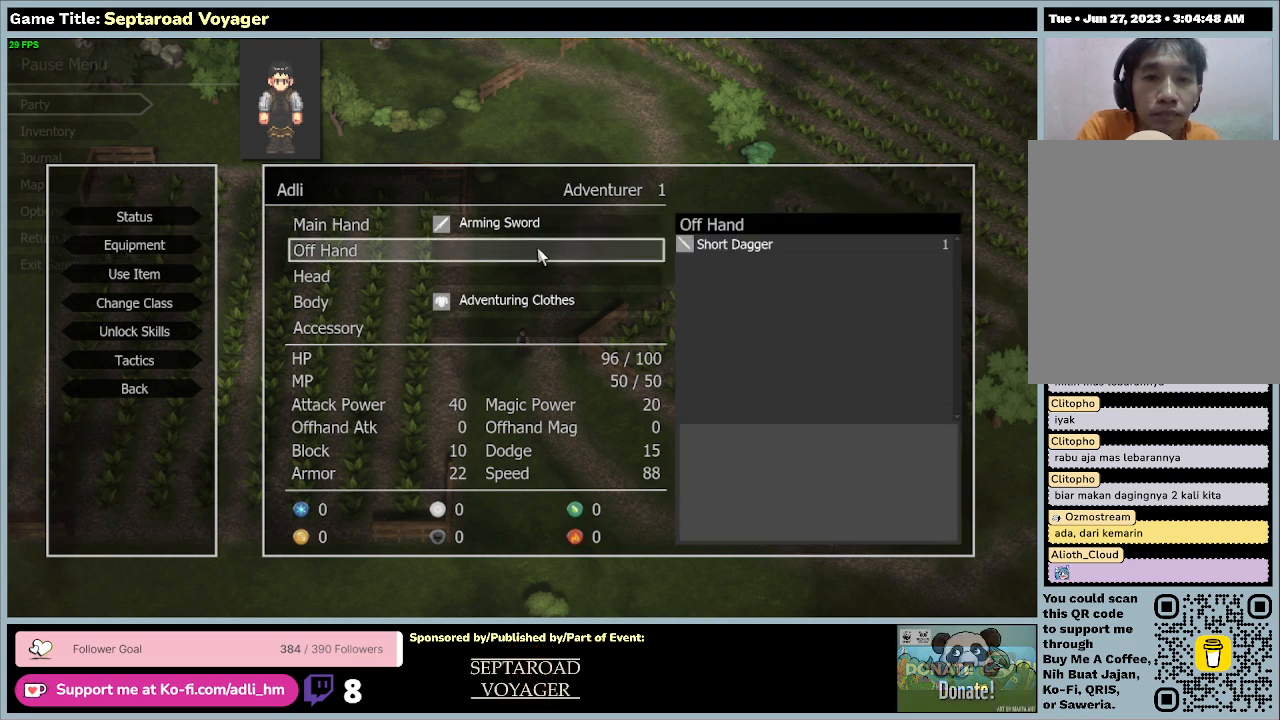
{"keys": [], "mouse": [], "events": []}
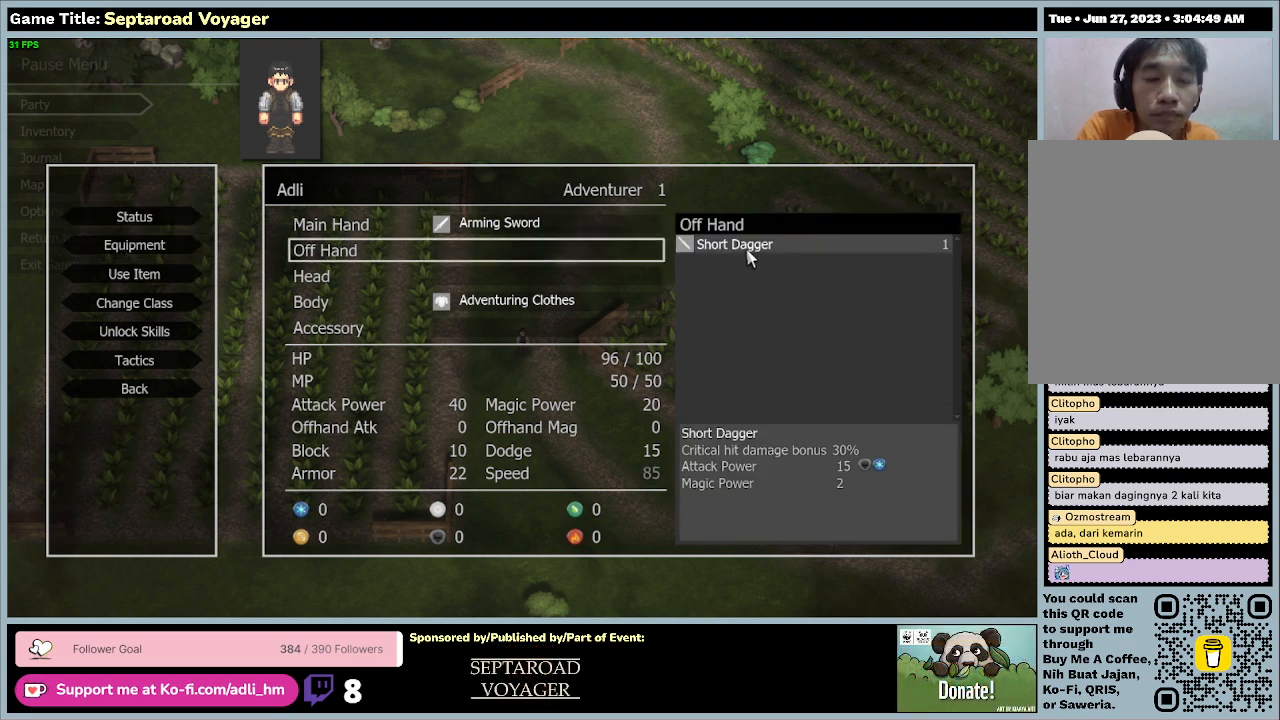
{"keys": [], "mouse": [], "events": []}
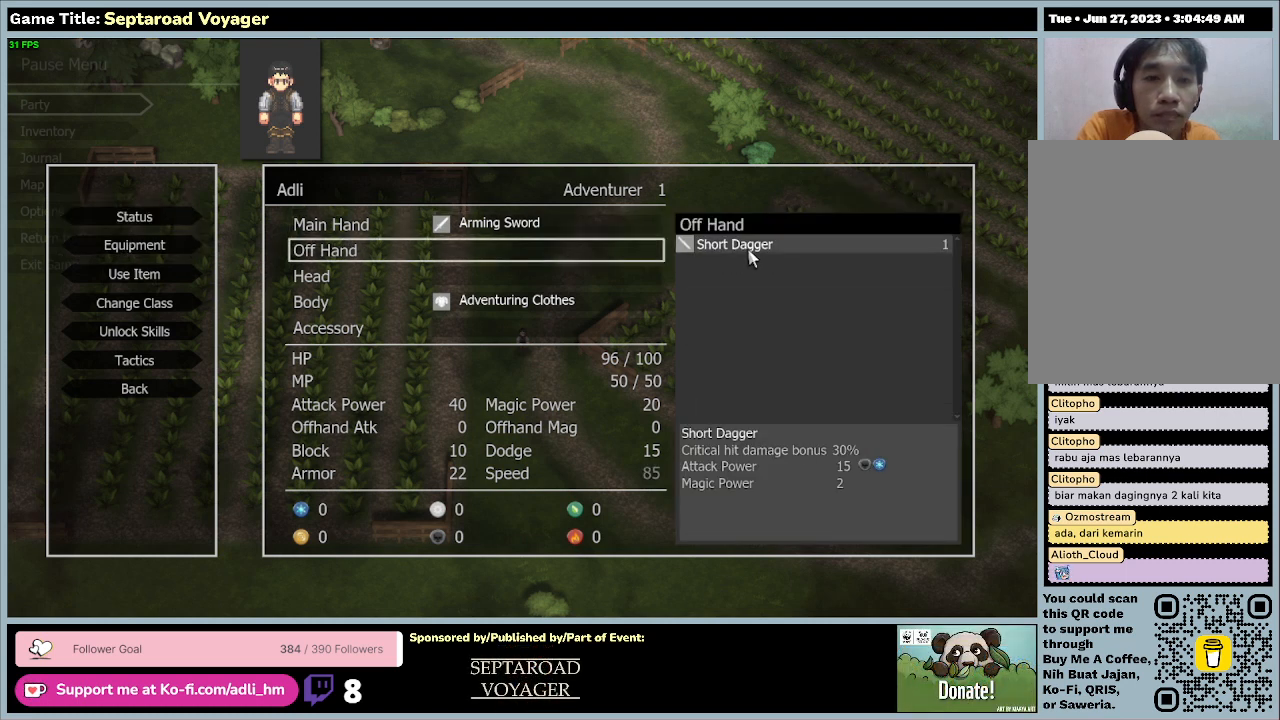
{"keys": [], "mouse": [], "events": [[167, "mouse_left", "down"], [433, "mouse_left", "up"]]}
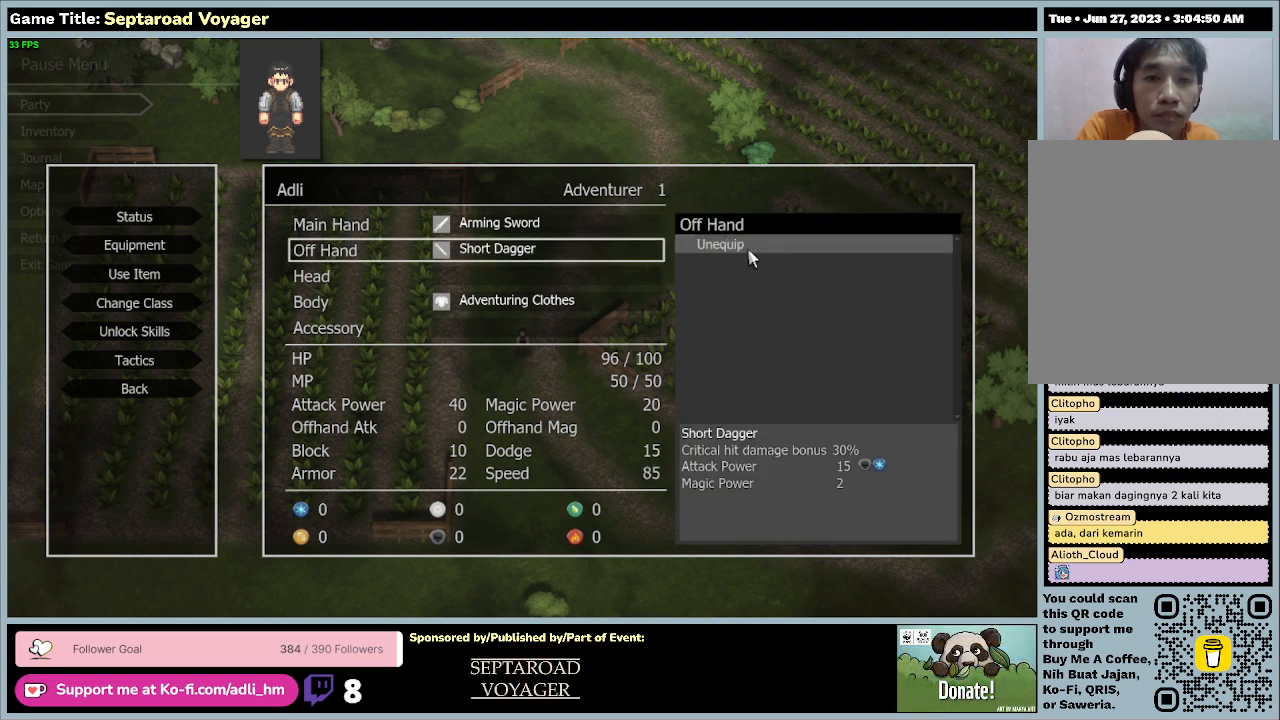
{"keys": [], "mouse": [], "events": []}
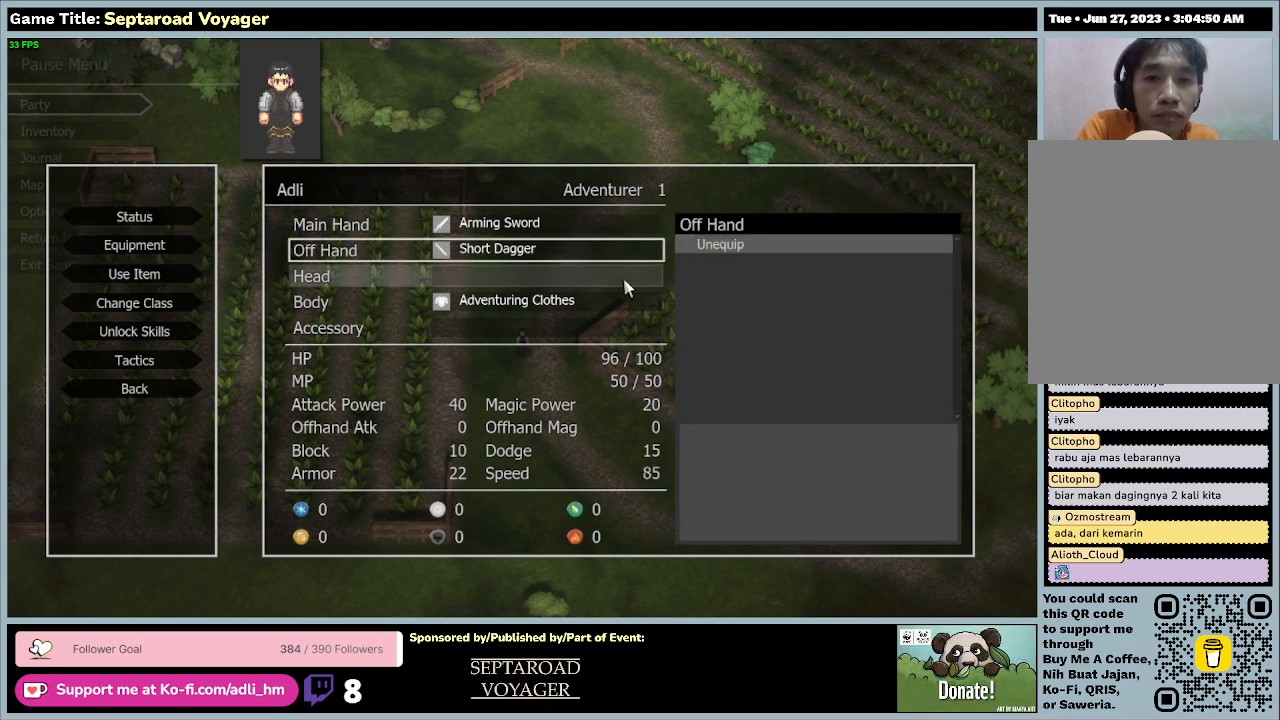
{"keys": [], "mouse": [], "events": [[200, "mouse_left", "down"], [500, "mouse_left", "up"]]}
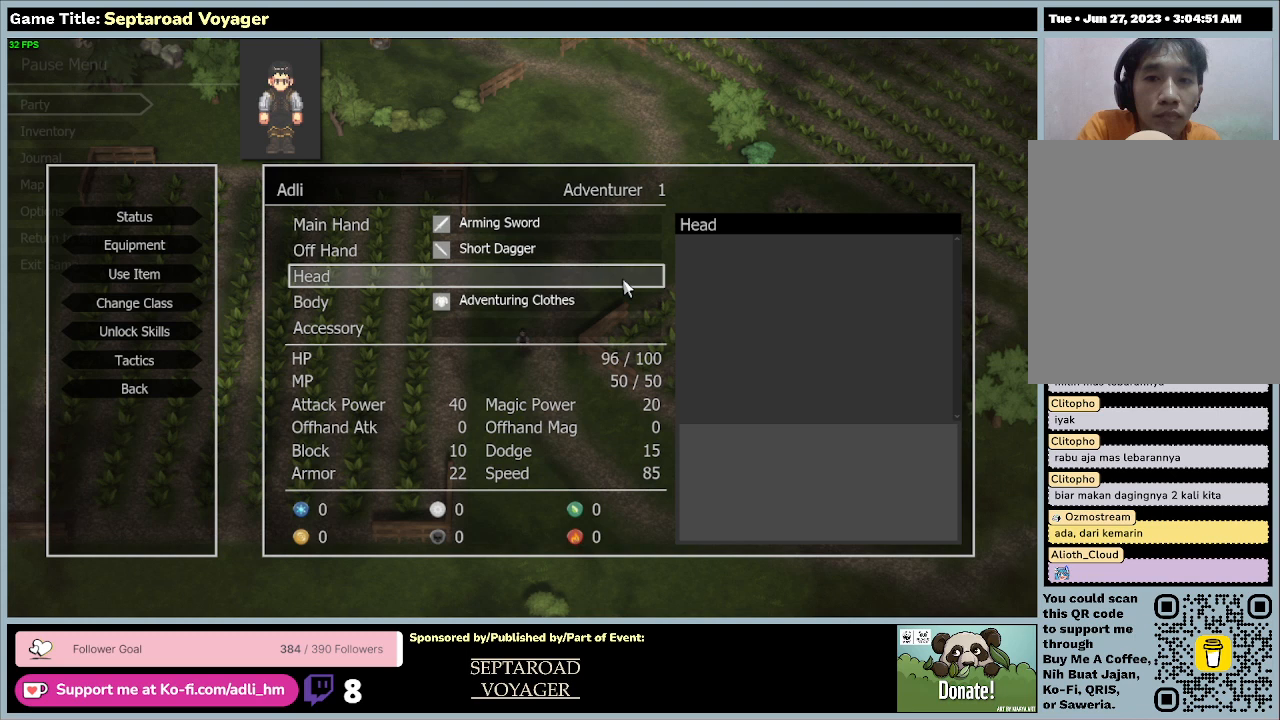
{"keys": [], "mouse": [], "events": []}
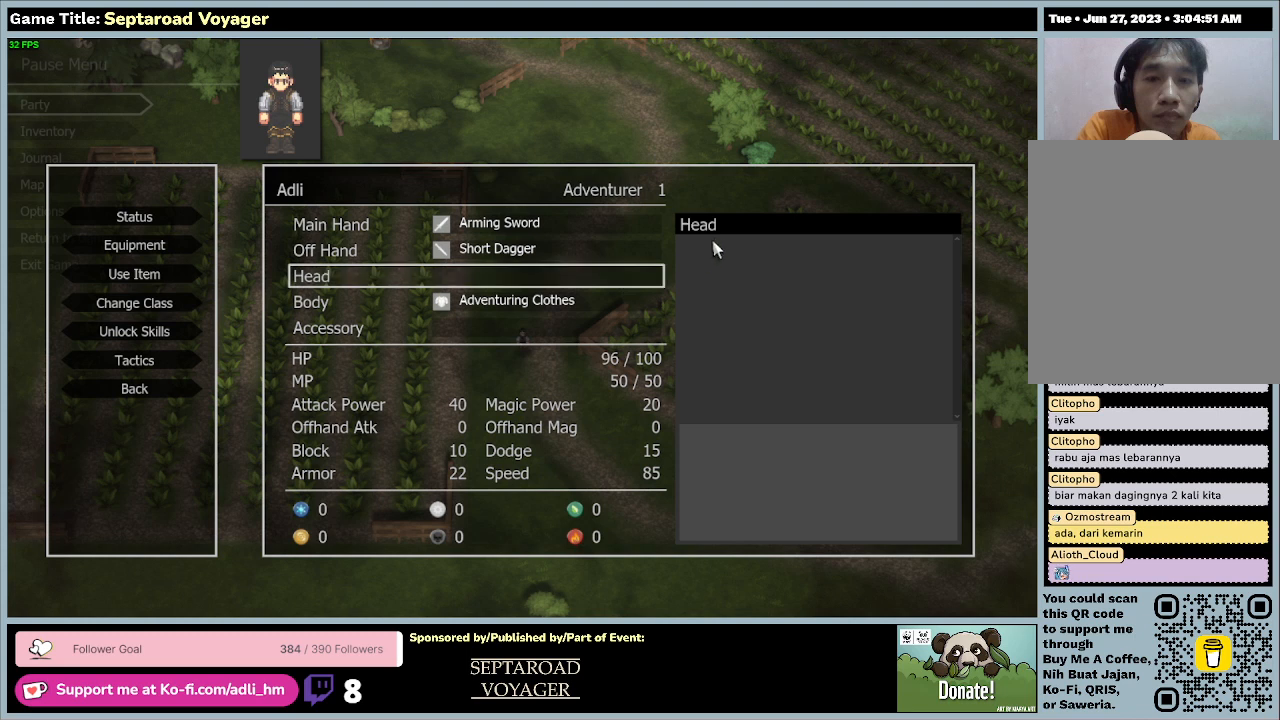
{"keys": [], "mouse": [], "events": []}
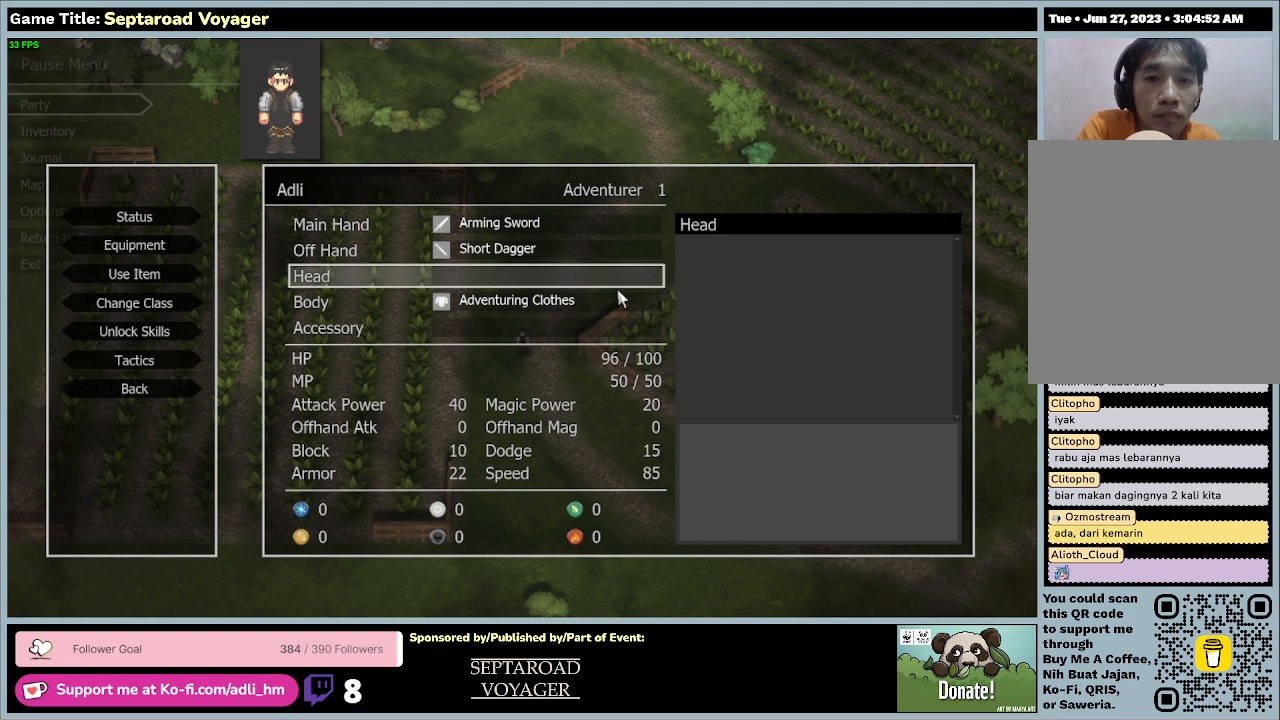
{"keys": [], "mouse": [], "events": []}
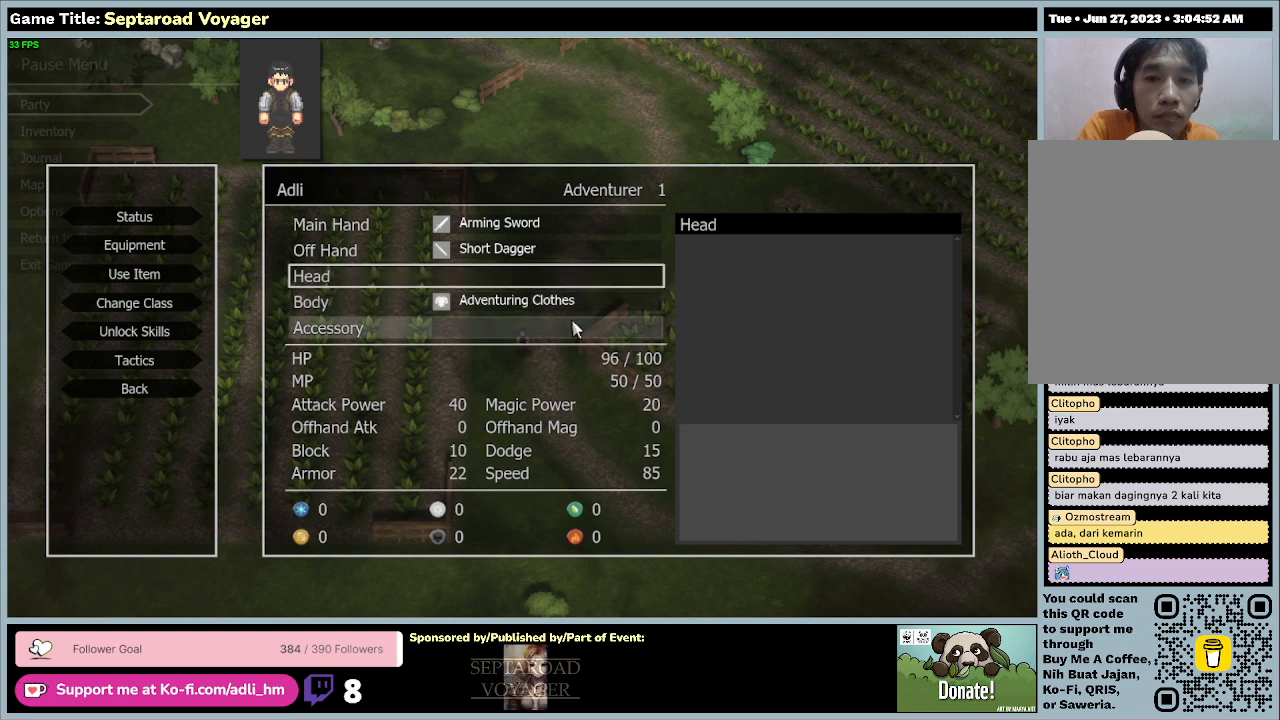
{"keys": [], "mouse": [], "events": [[200, "mouse_left", "down"], [500, "mouse_left", "up"]]}
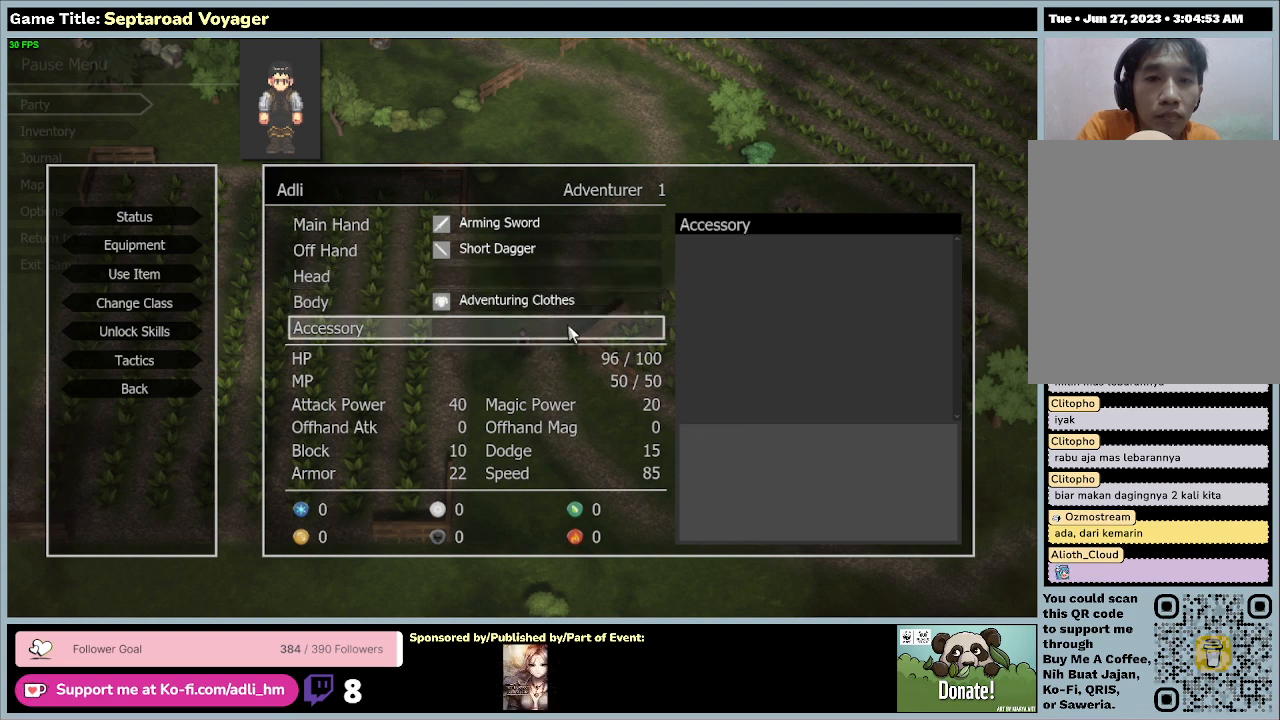
{"keys": [], "mouse": [], "events": []}
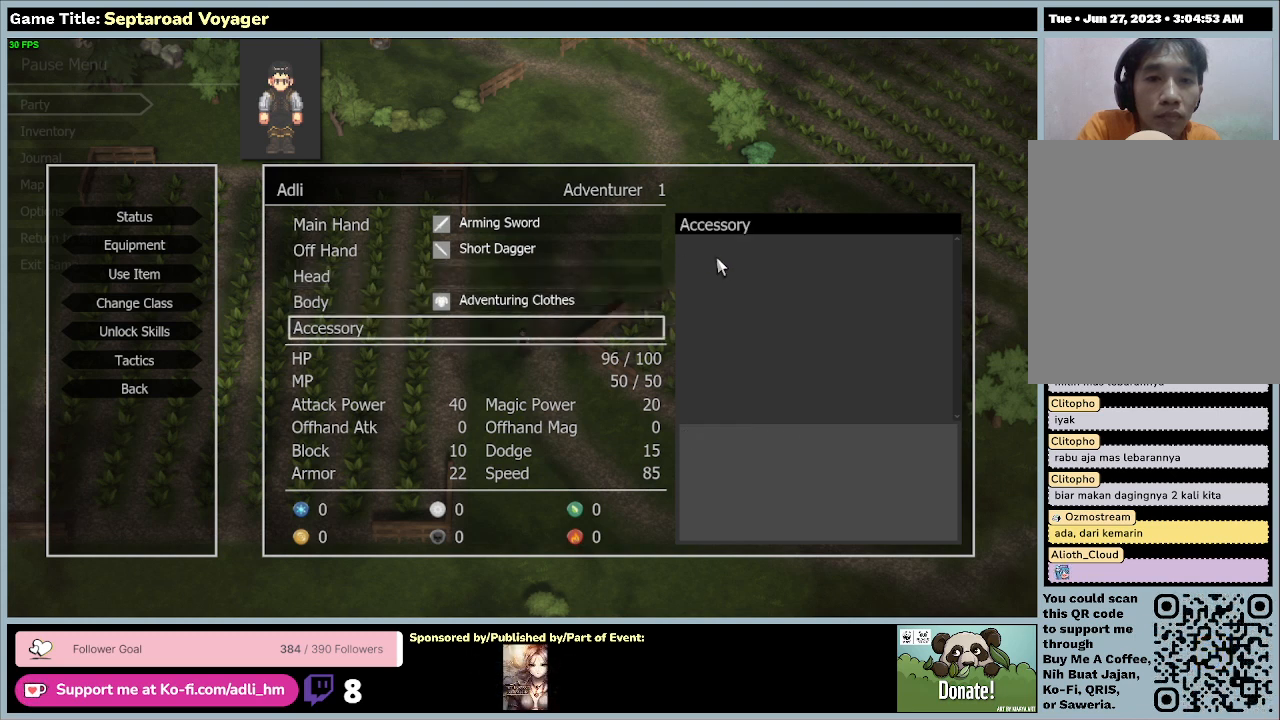
{"keys": [], "mouse": [], "events": [[33, "mouse_left", "down"], [300, "mouse_left", "up"]]}
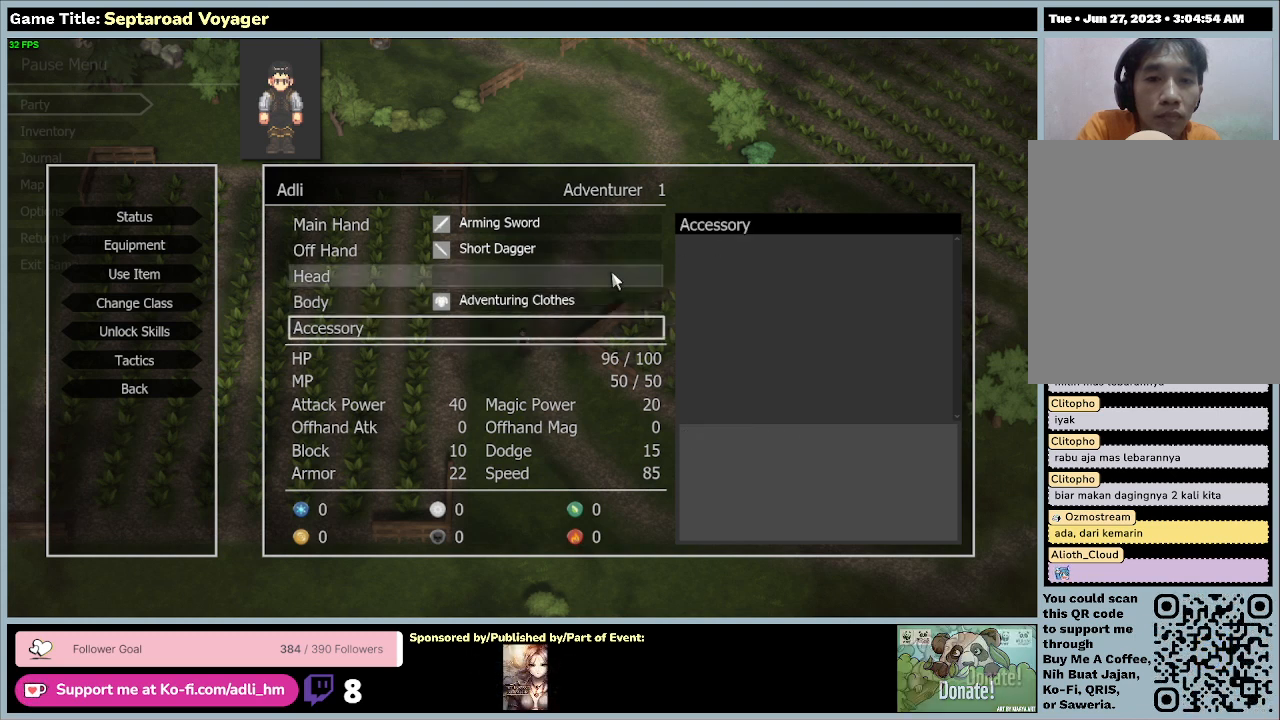
{"keys": [], "mouse": ["left"], "events": [[233, "mouse_left", "down"]]}
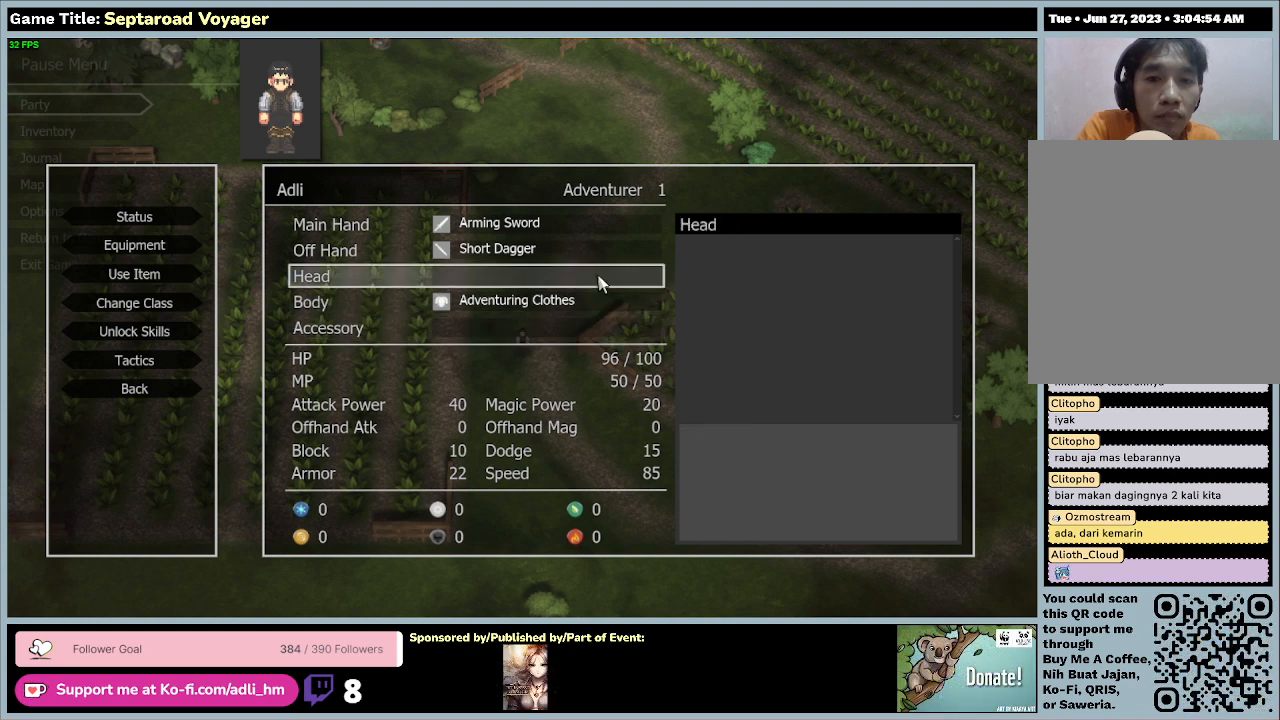
{"keys": [], "mouse": [], "events": [[100, "mouse_left", "up"]]}
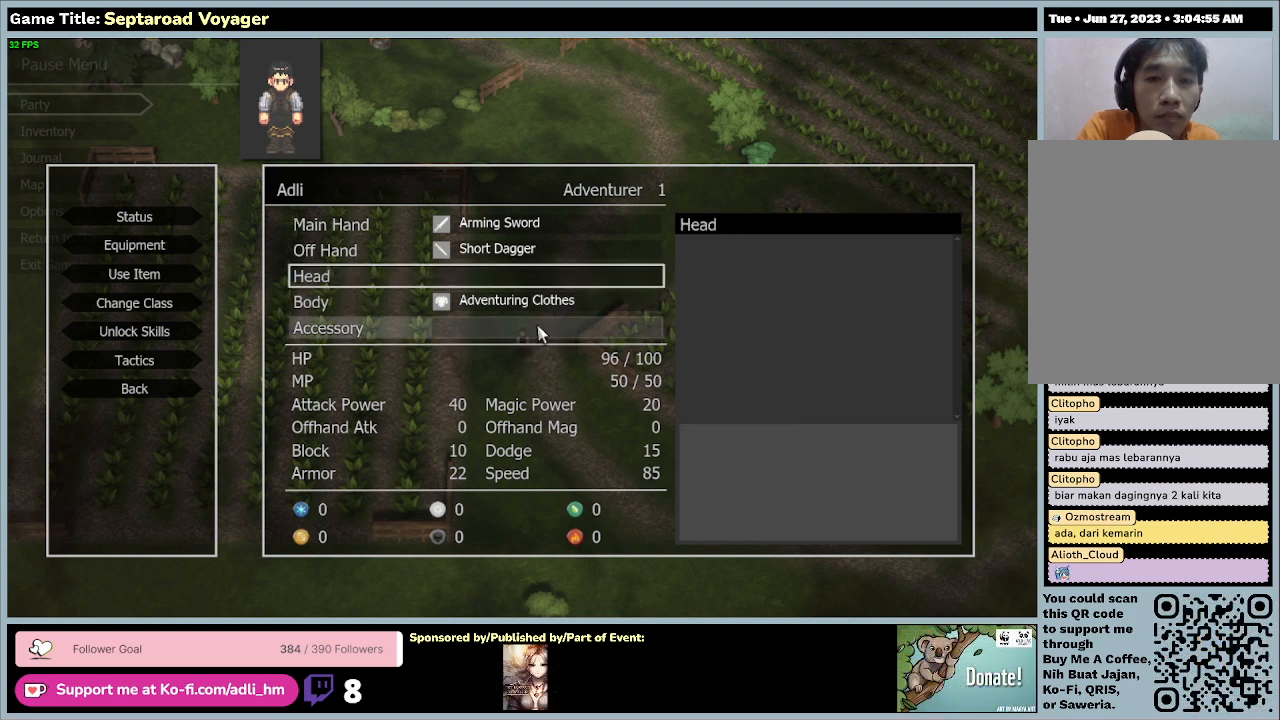
{"keys": [], "mouse": [], "events": [[133, "mouse_left", "down"], [467, "mouse_left", "up"]]}
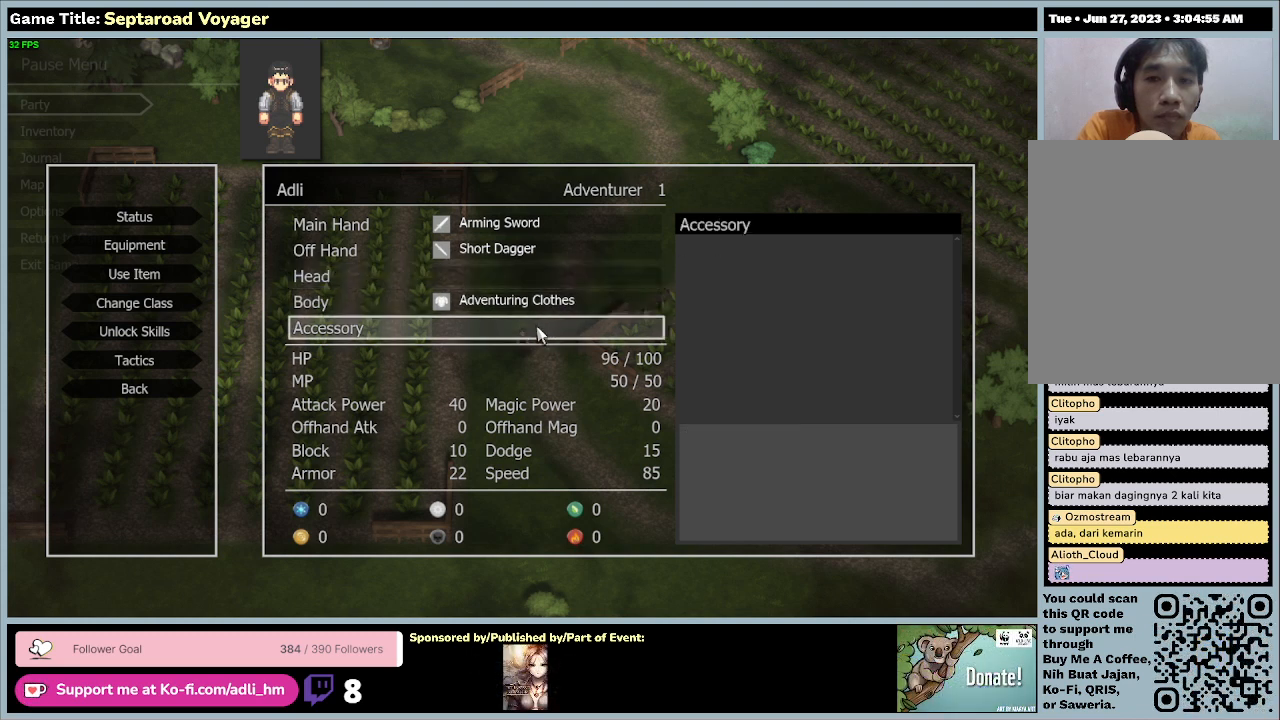
{"keys": [], "mouse": [], "events": []}
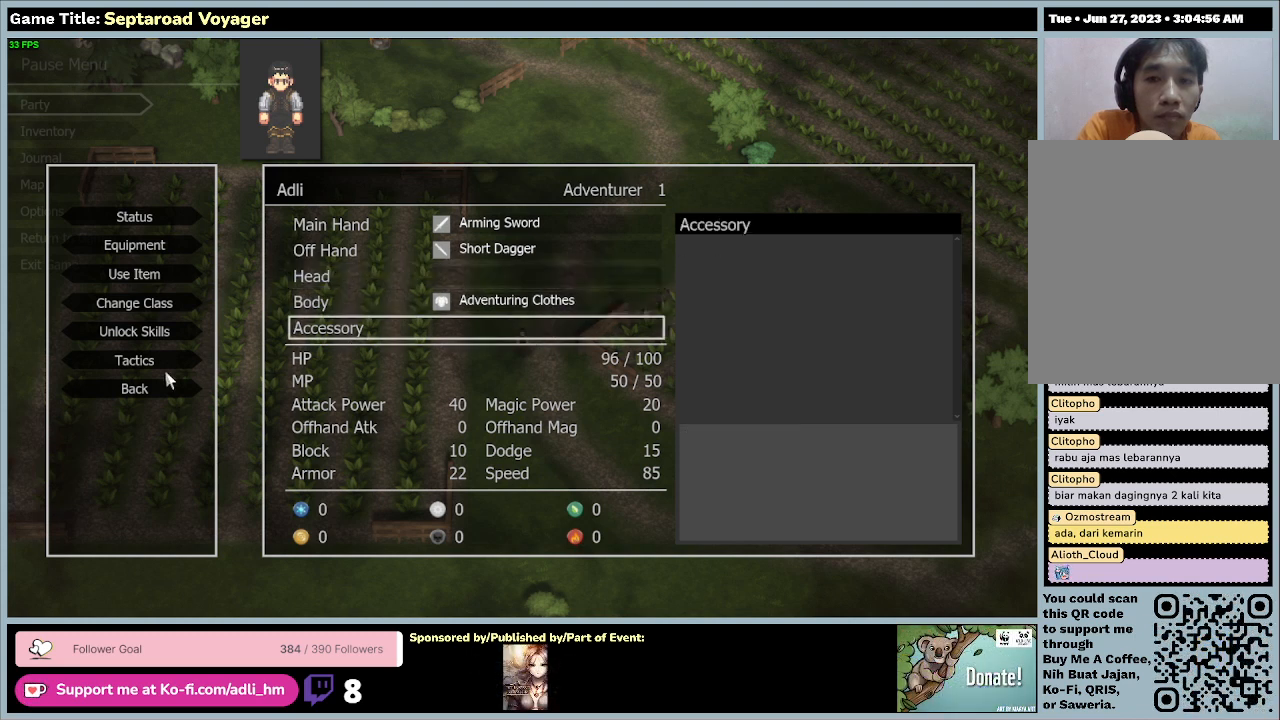
{"keys": [], "mouse": [], "events": []}
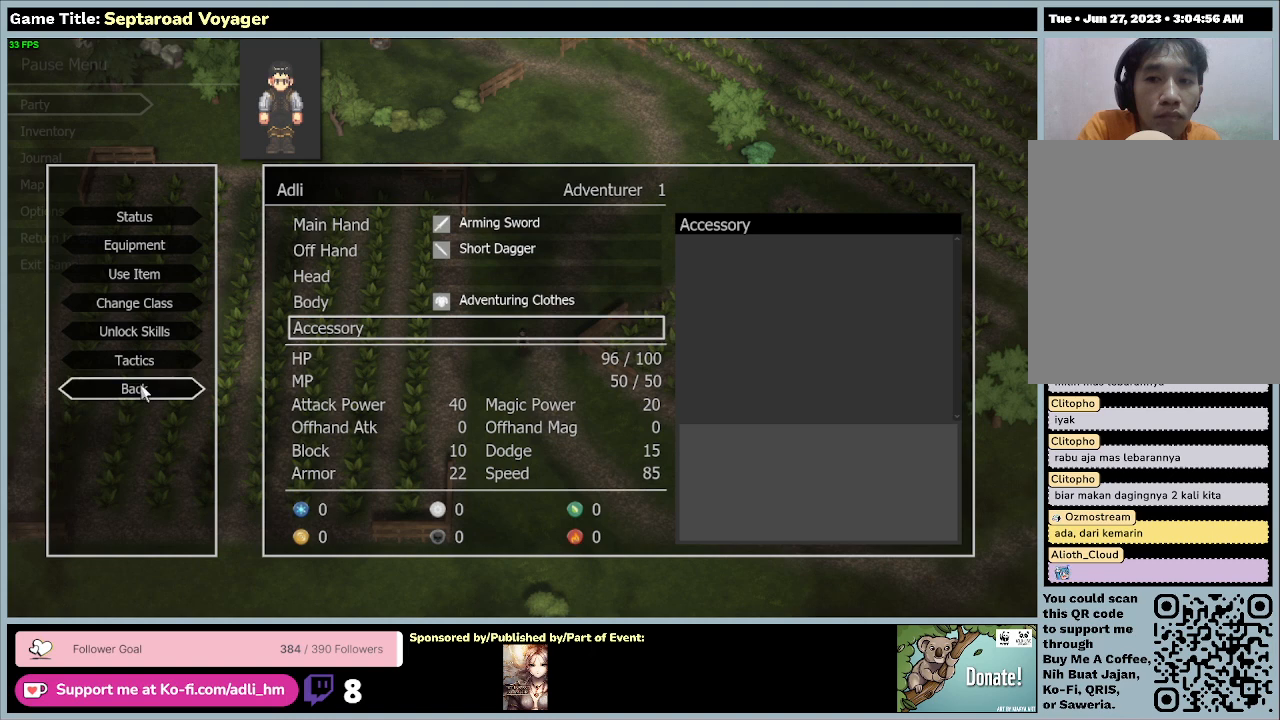
{"keys": [], "mouse": [], "events": []}